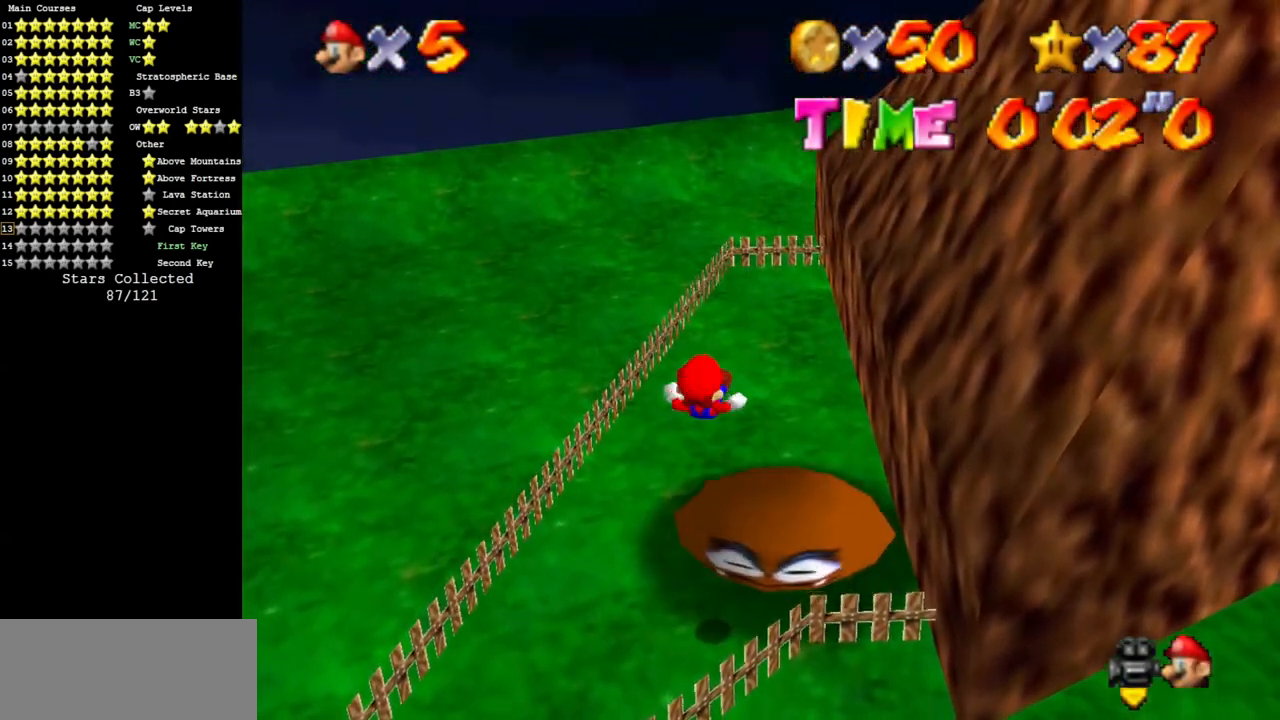
Gameplay with a controller (Nintendo layout); each line is a JSON object with the inputs held at the frame after it. "events" lists button and stick changes between this image and that frame as [ms after this image, input, new state], when the widget could be followed in between. Not read: L3 R3 other_buttons.
{"buttons": [], "left_stick": "up-right", "events": [[384, "left_stick", "up-right"]]}
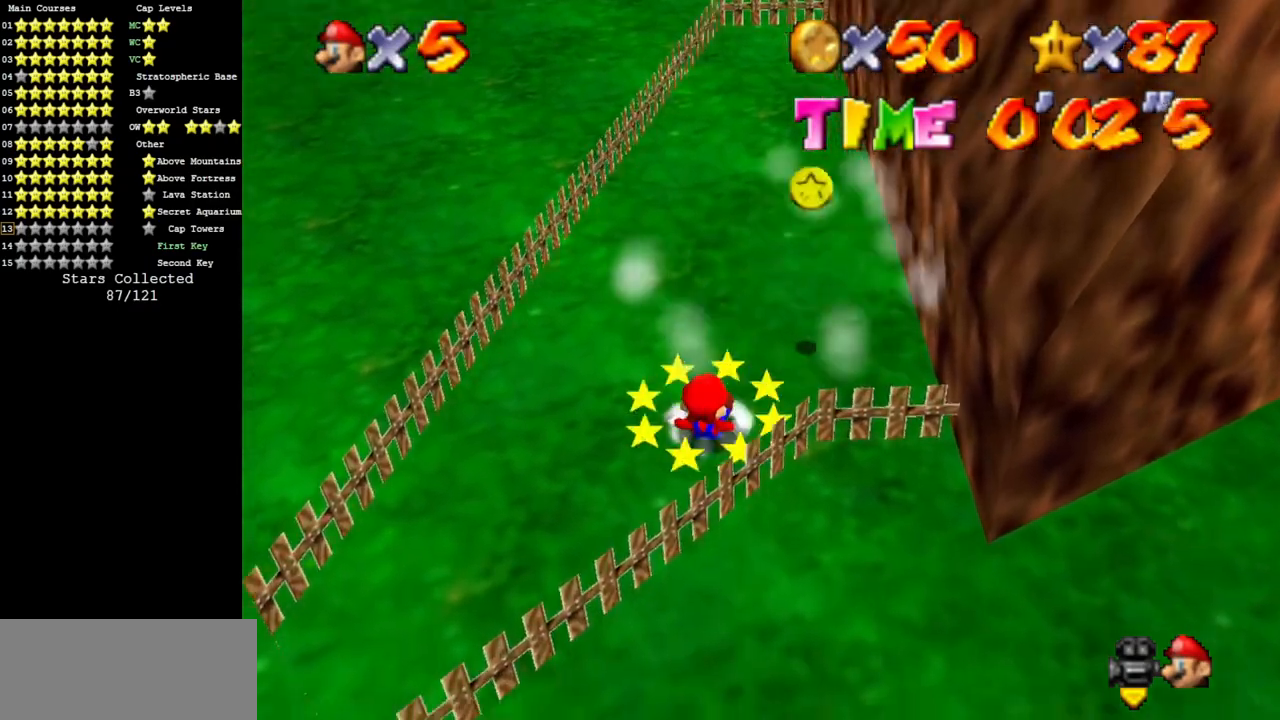
{"buttons": [], "left_stick": "up-right", "events": []}
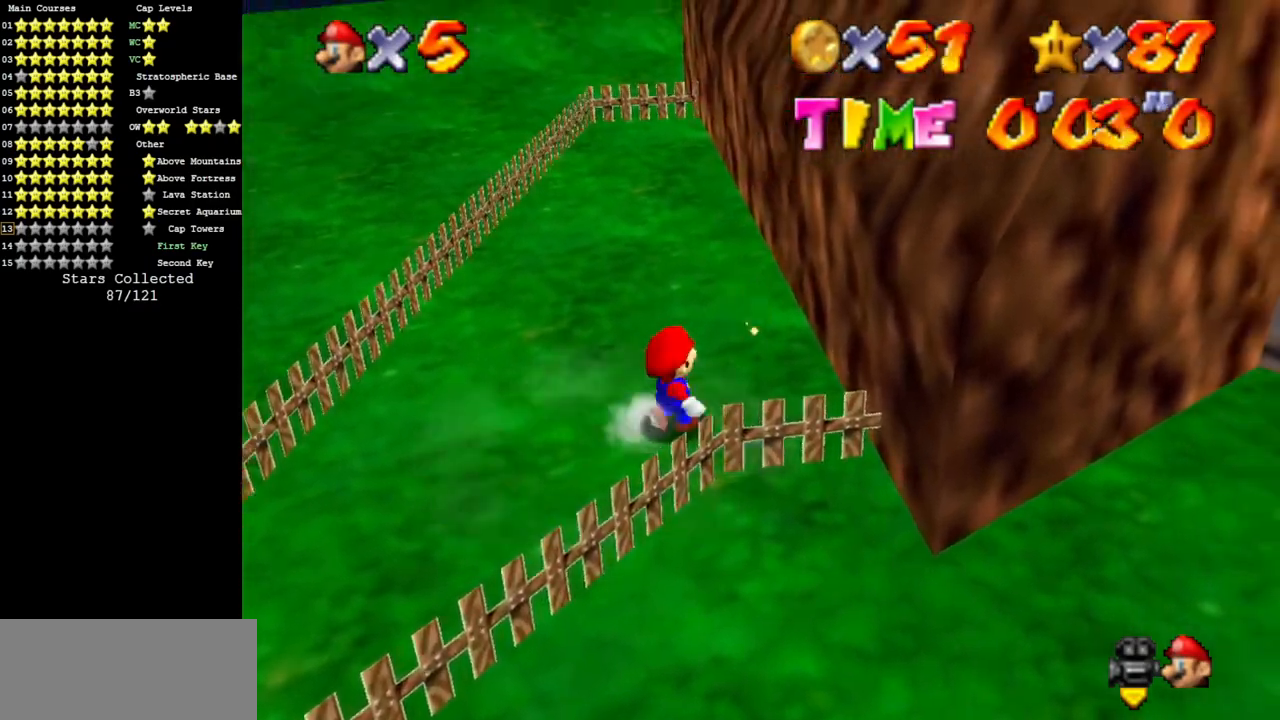
{"buttons": [], "left_stick": "up", "events": [[33, "left_stick", "up"]]}
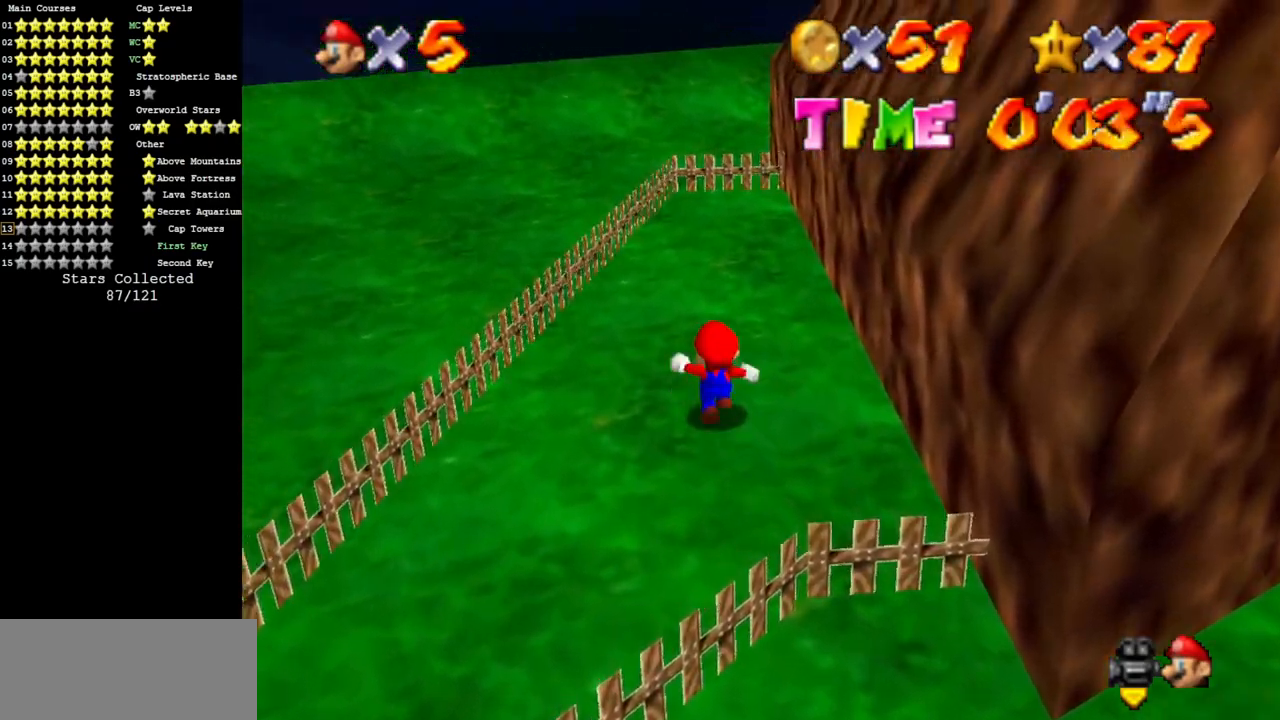
{"buttons": [], "left_stick": "up-left", "events": [[34, "Z", "down"], [101, "A", "down"], [134, "left_stick", "up-left"], [267, "A", "up"], [267, "Z", "up"]]}
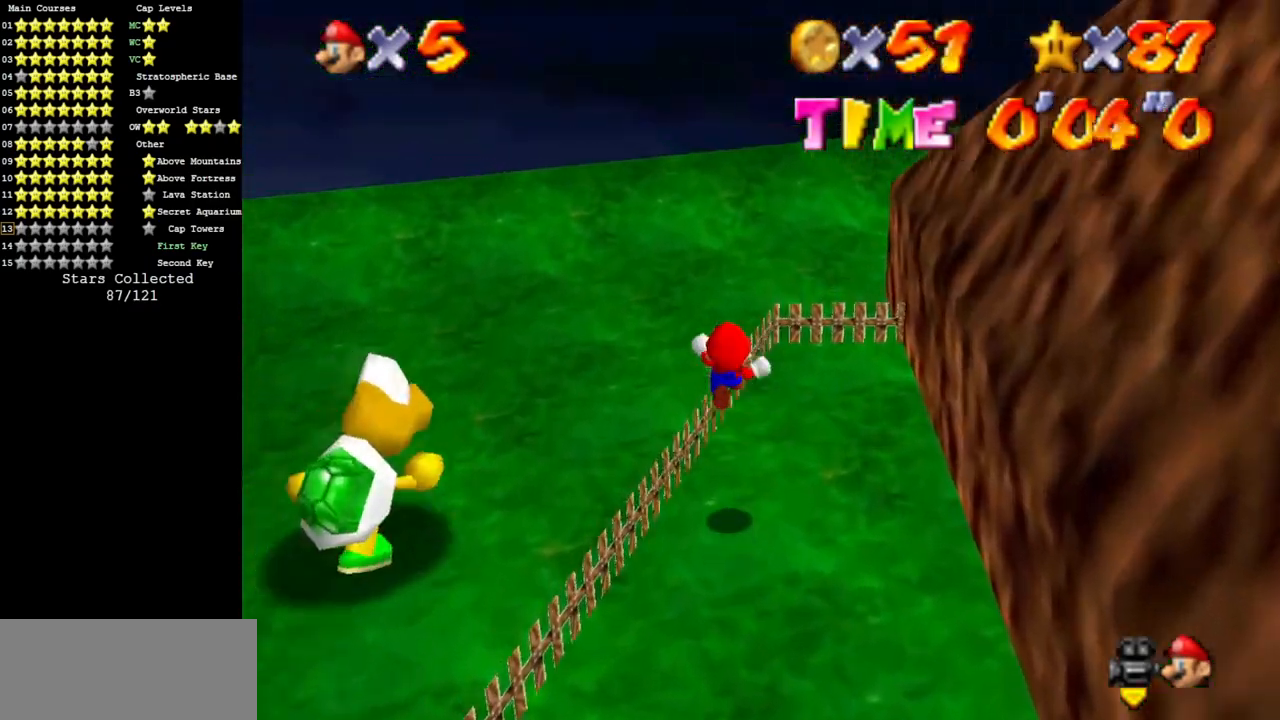
{"buttons": [], "left_stick": "up", "events": [[34, "C_LEFT", "down"], [84, "C_DOWN", "down"], [134, "left_stick", "up"], [150, "C_DOWN", "up"], [184, "C_LEFT", "up"], [284, "C_LEFT", "down"], [317, "C_DOWN", "down"], [434, "C_DOWN", "up"], [434, "C_LEFT", "up"]]}
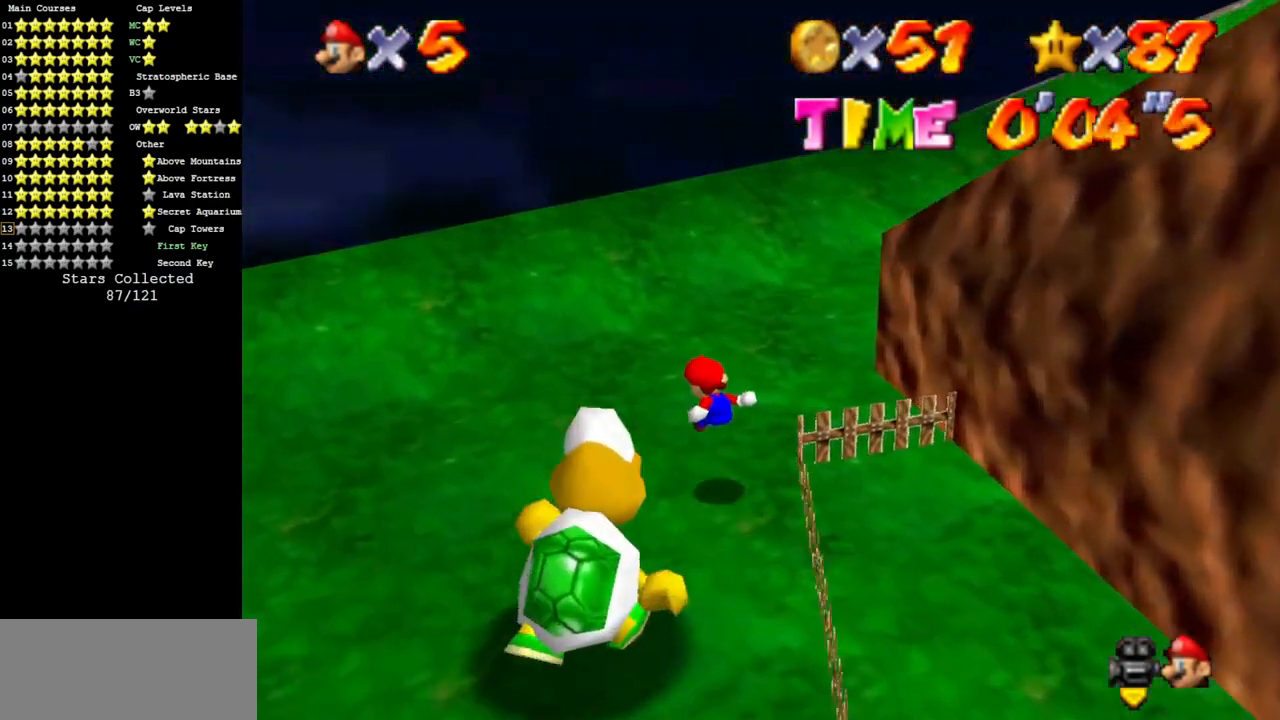
{"buttons": [], "left_stick": "up", "events": [[33, "C_LEFT", "down"], [67, "C_DOWN", "down"], [133, "C_DOWN", "up"], [167, "C_LEFT", "up"], [217, "C_LEFT", "down"], [250, "C_DOWN", "down"], [383, "C_DOWN", "up"], [383, "C_LEFT", "up"]]}
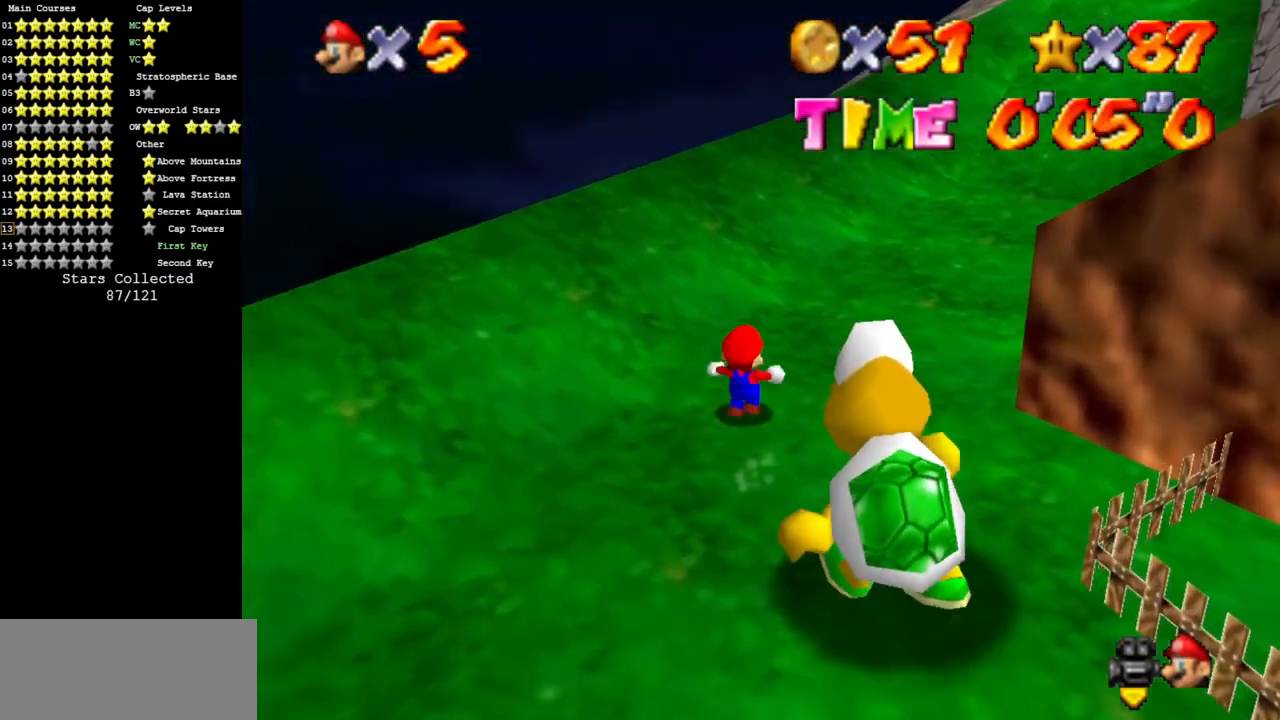
{"buttons": ["A"], "left_stick": "up", "events": [[84, "B", "down"], [217, "B", "up"], [451, "A", "down"]]}
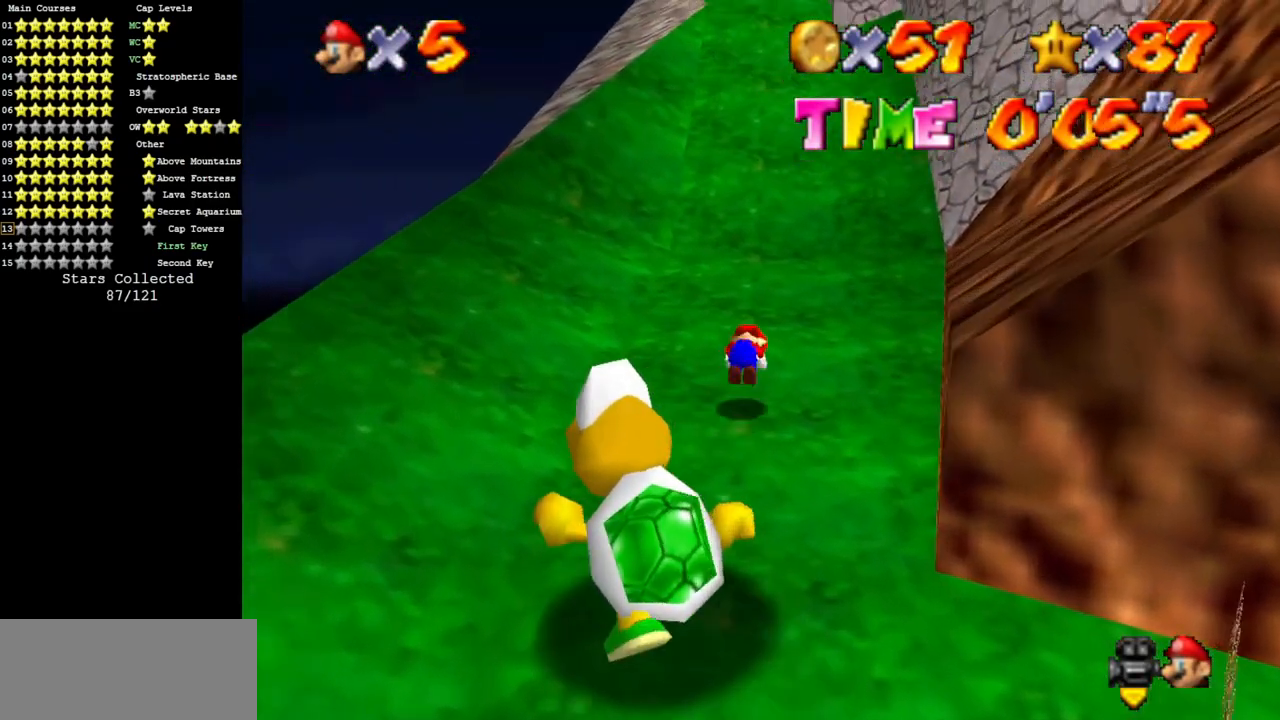
{"buttons": [], "left_stick": "up", "events": [[16, "A", "up"]]}
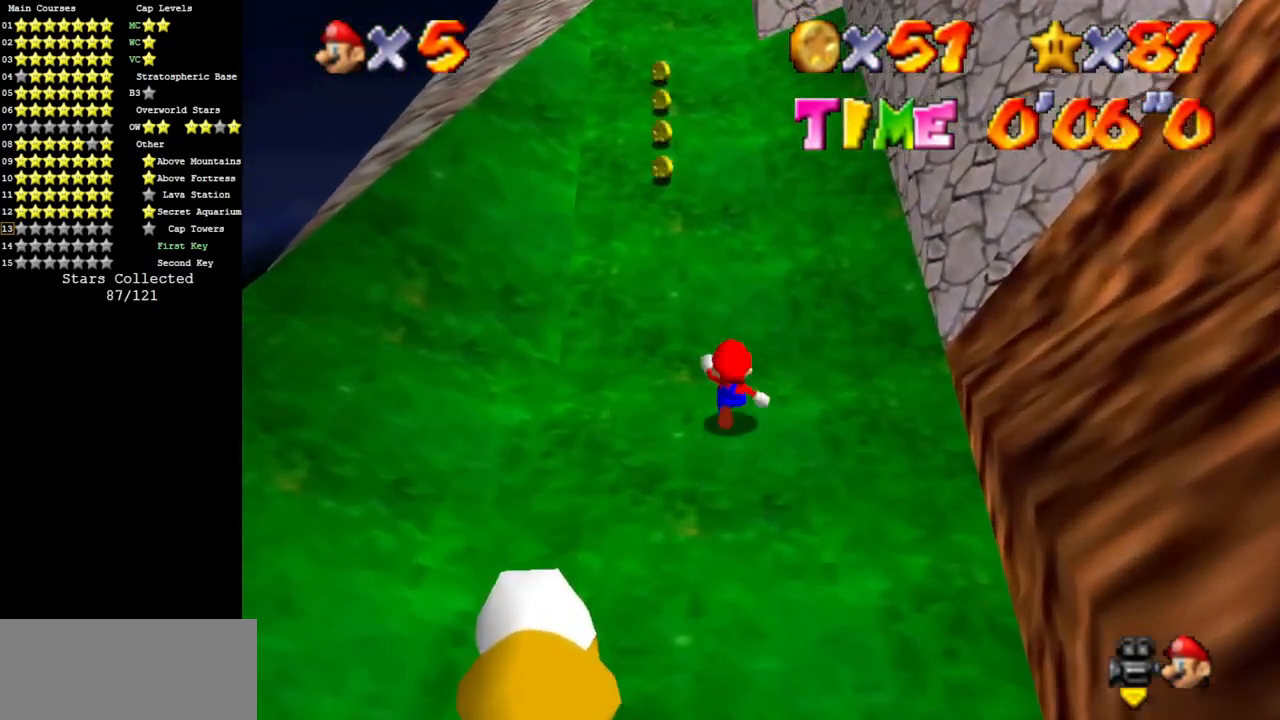
{"buttons": ["A"], "left_stick": "up", "events": [[84, "B", "down"], [200, "B", "up"], [451, "A", "down"]]}
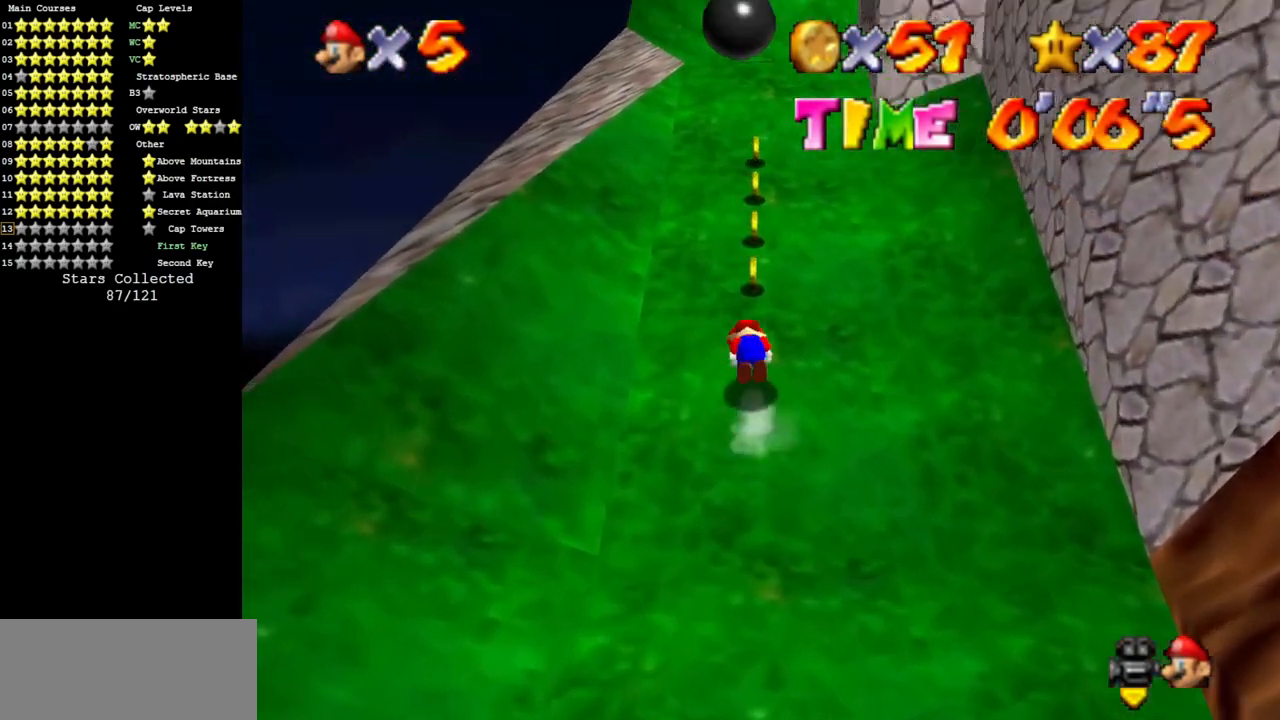
{"buttons": ["B"], "left_stick": "up", "events": [[16, "A", "up"], [500, "B", "down"]]}
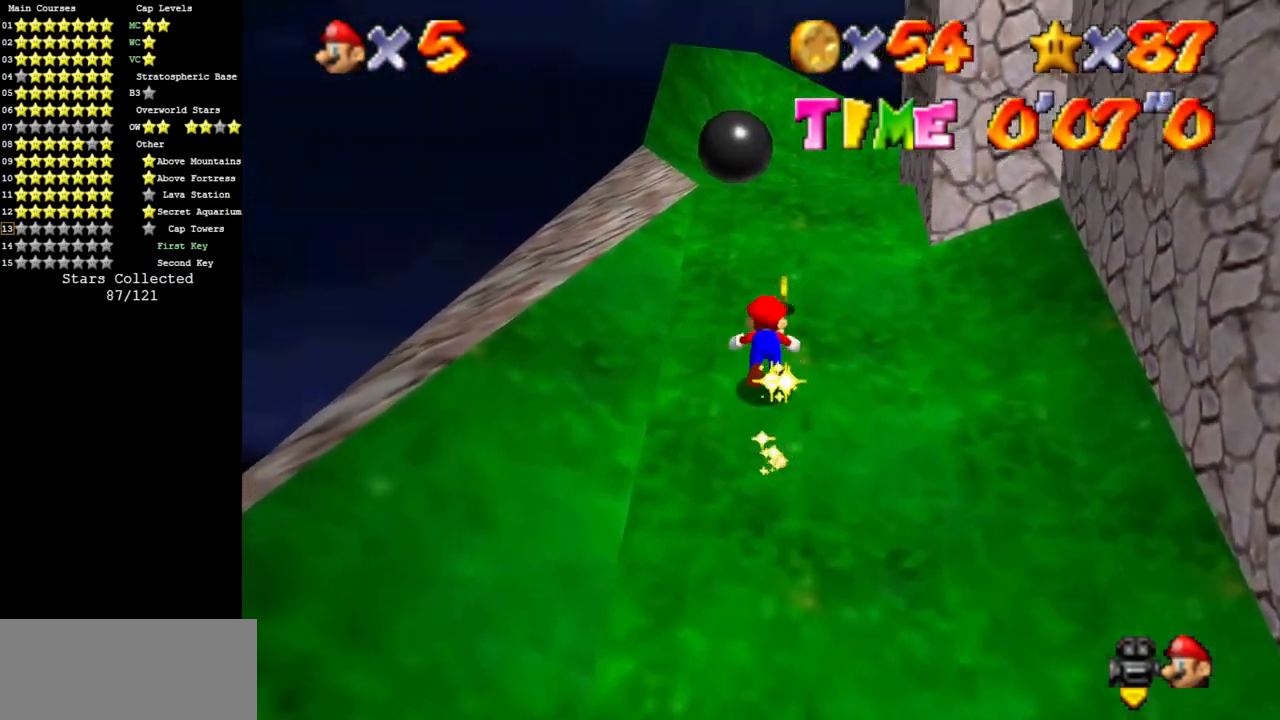
{"buttons": [], "left_stick": "up", "events": [[17, "A", "down"], [50, "B", "up"], [117, "A", "up"], [367, "A", "down"], [451, "A", "up"]]}
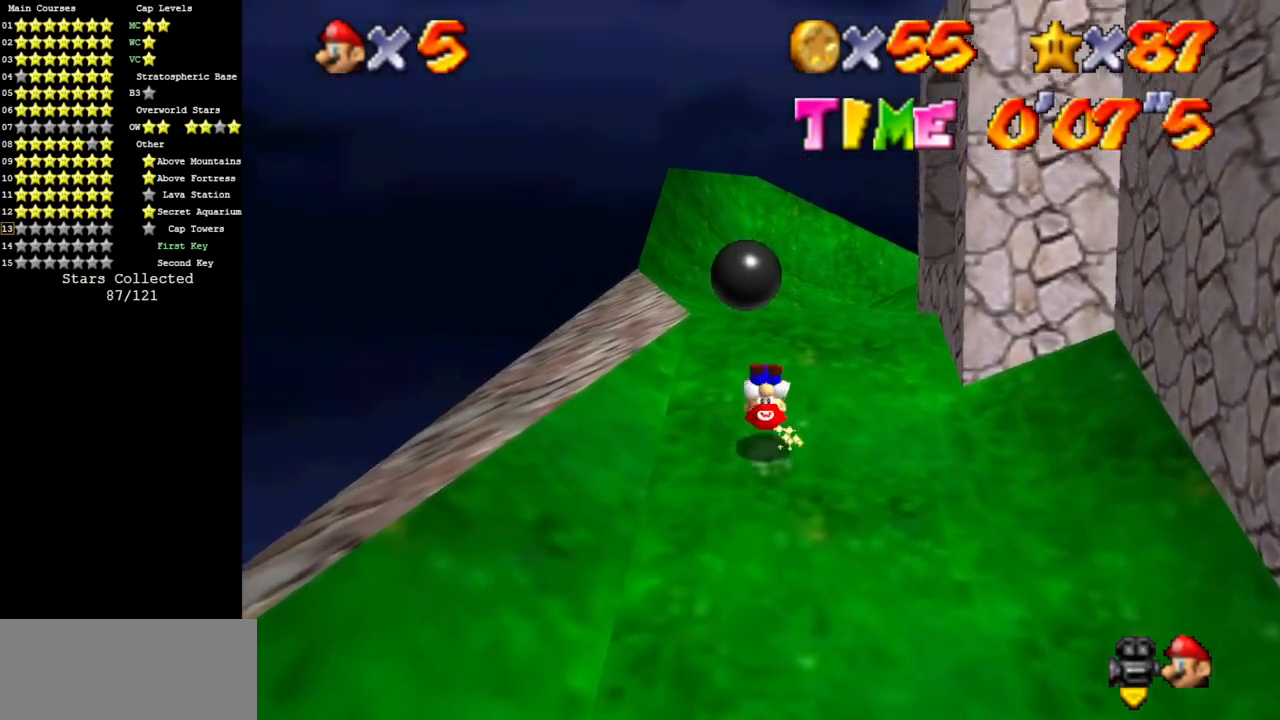
{"buttons": ["A"], "left_stick": "up", "events": [[83, "C_LEFT", "down"], [133, "C_DOWN", "down"], [233, "C_DOWN", "up"], [233, "C_LEFT", "up"], [450, "A", "down"]]}
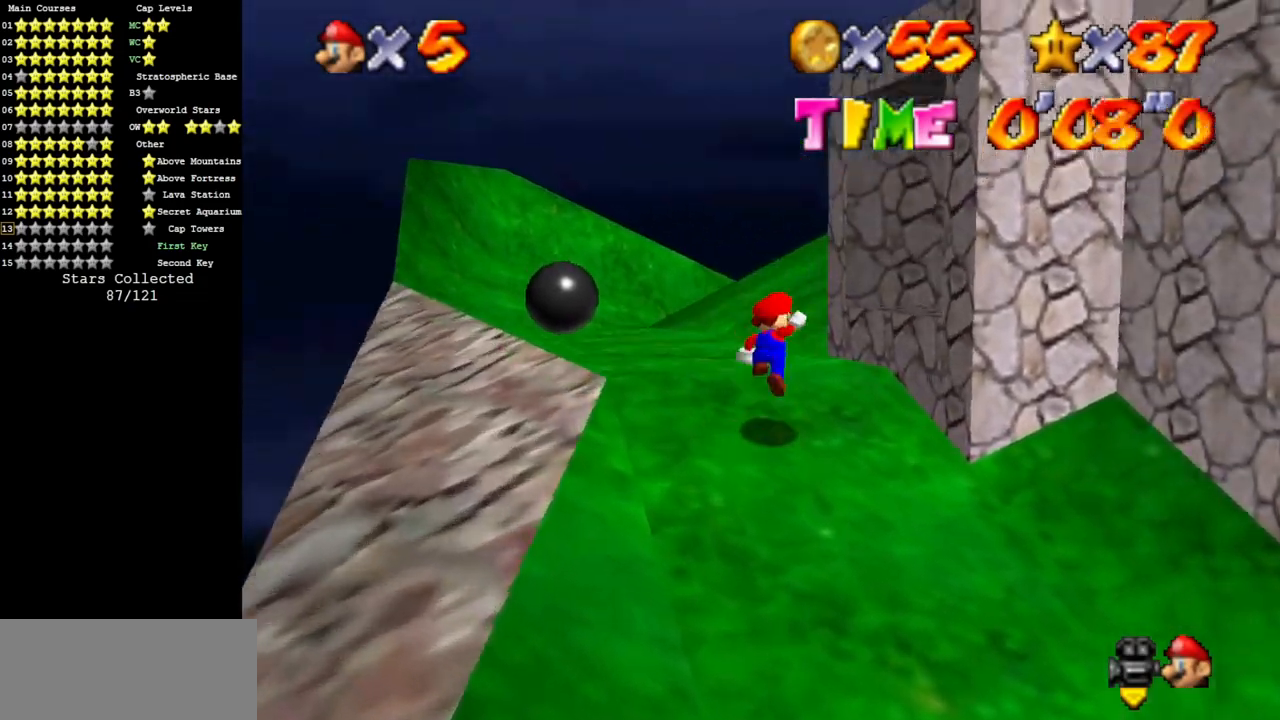
{"buttons": ["B"], "left_stick": "up", "events": [[284, "A", "up"], [501, "B", "down"]]}
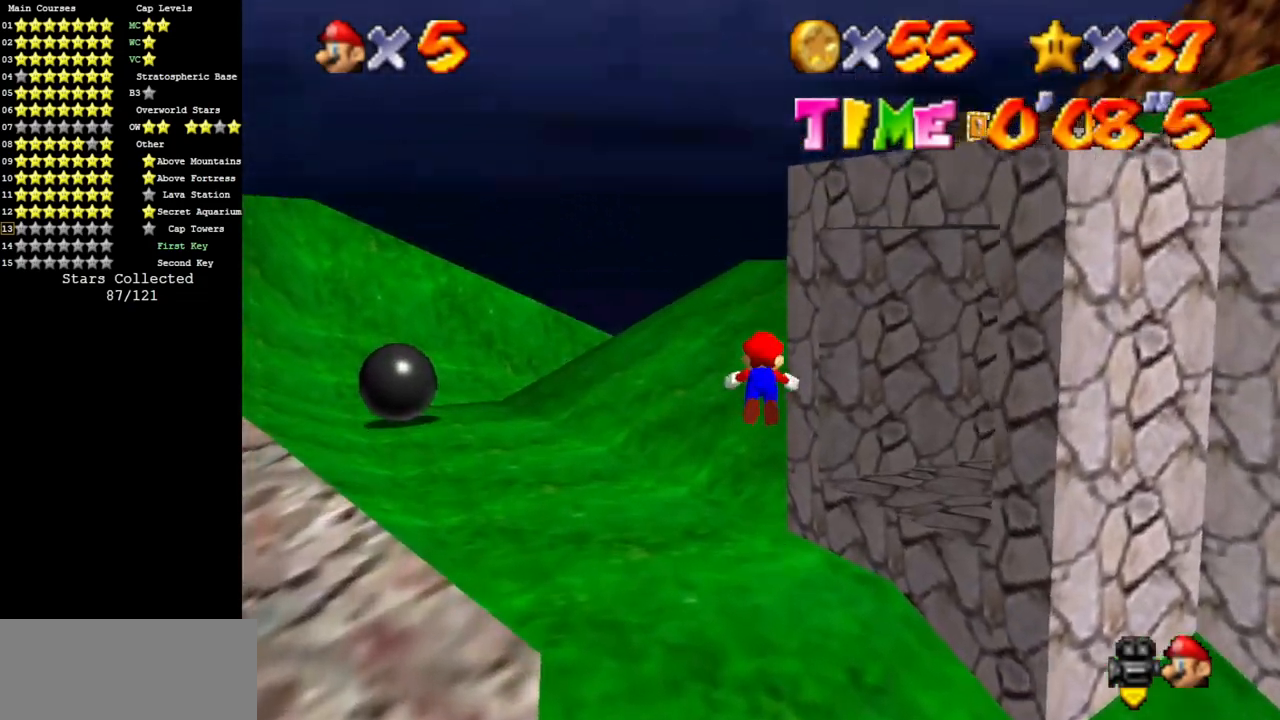
{"buttons": ["C_DOWN", "C_LEFT"], "left_stick": "up", "events": [[100, "B", "up"], [217, "A", "down"], [317, "A", "up"], [467, "C_DOWN", "down"], [467, "C_LEFT", "down"]]}
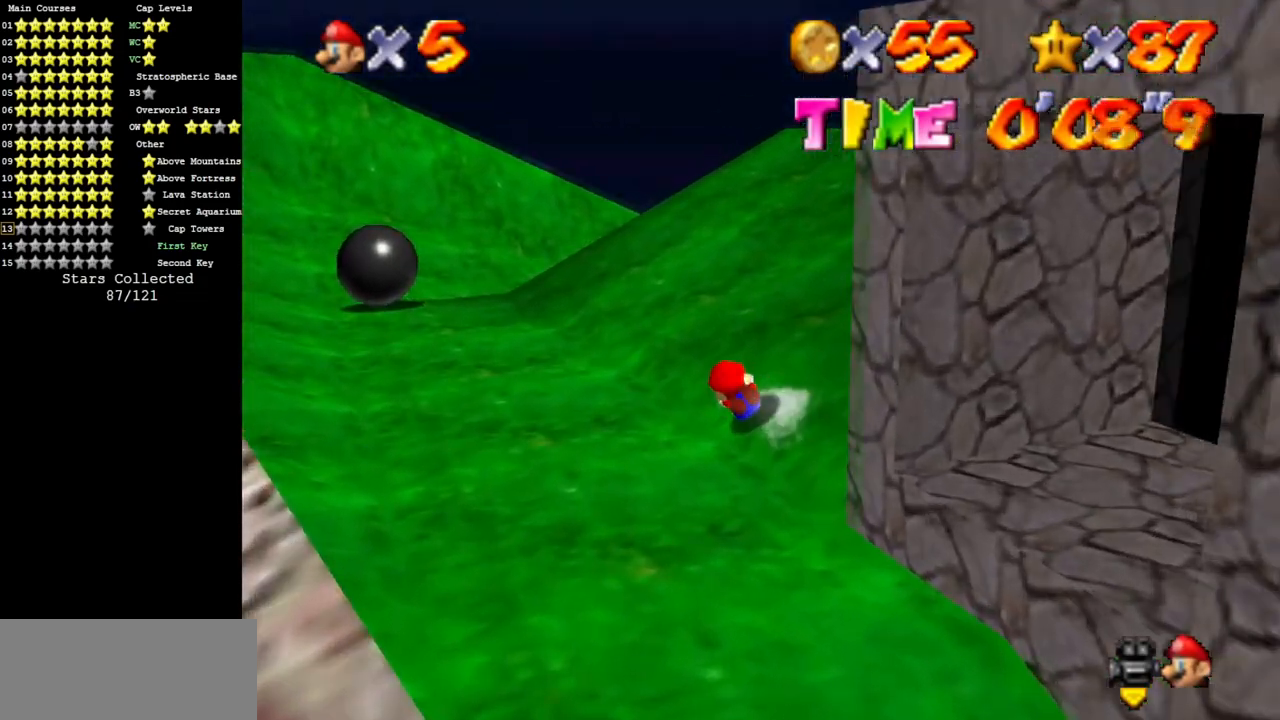
{"buttons": ["C_DOWN", "C_LEFT"], "left_stick": "up", "events": [[184, "A", "down"], [184, "C_DOWN", "up"], [184, "C_LEFT", "up"], [251, "A", "up"], [417, "C_LEFT", "down"], [434, "C_DOWN", "down"]]}
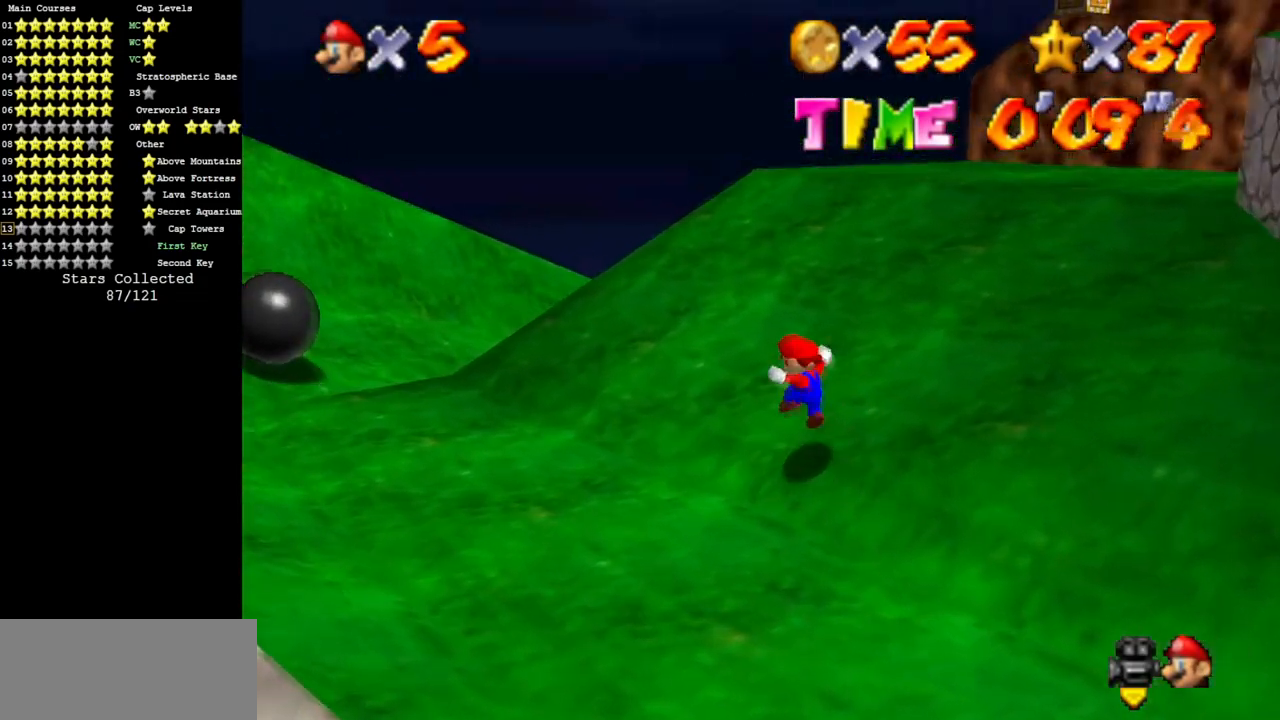
{"buttons": ["A"], "left_stick": "up", "events": [[67, "C_DOWN", "up"], [100, "C_LEFT", "up"], [450, "A", "down"]]}
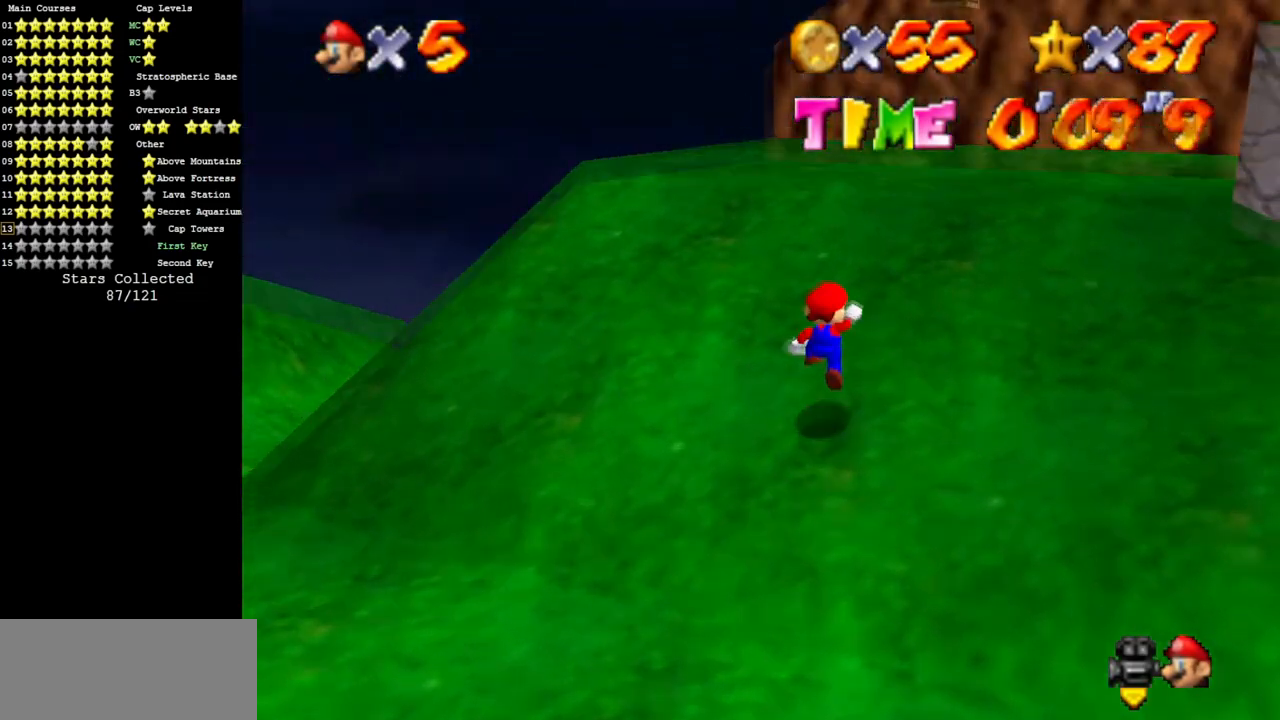
{"buttons": [], "left_stick": "up-right", "events": [[67, "A", "up"], [284, "left_stick", "up-right"], [401, "A", "down"], [484, "A", "up"]]}
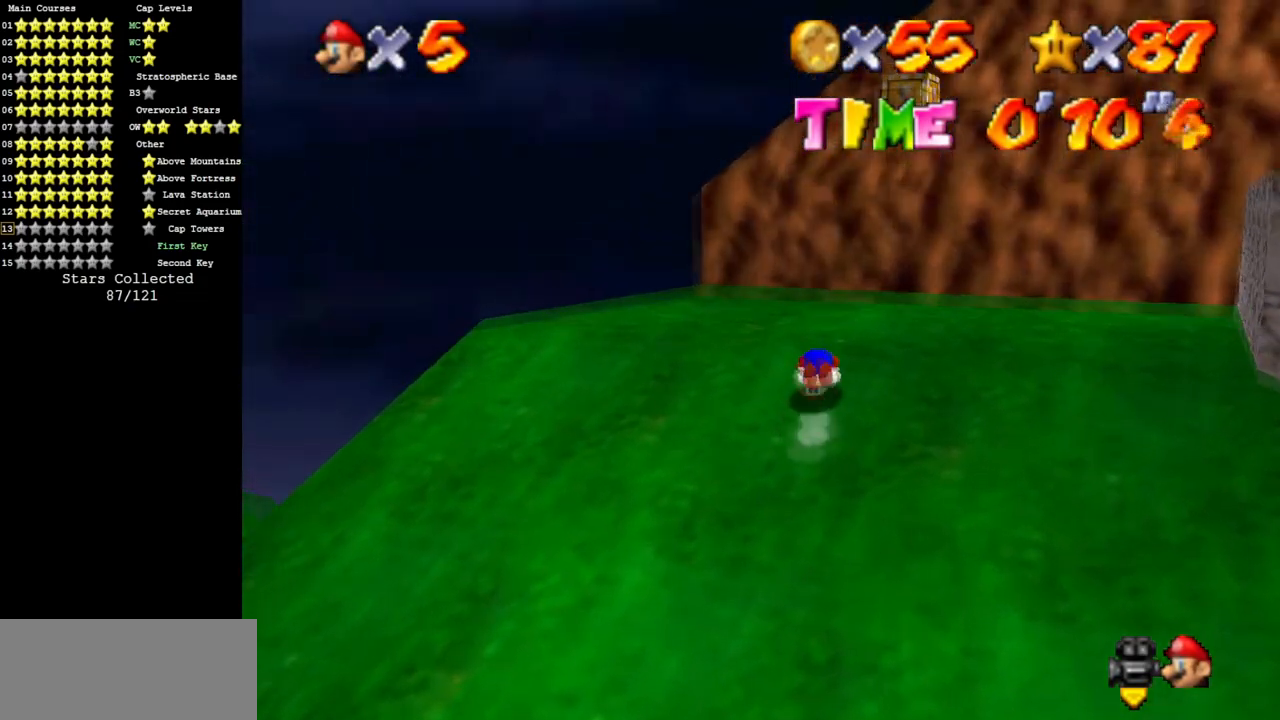
{"buttons": [], "left_stick": "up", "events": [[233, "left_stick", "up"], [267, "C_DOWN", "down"], [267, "C_RIGHT", "down"], [417, "C_DOWN", "up"], [417, "C_RIGHT", "up"]]}
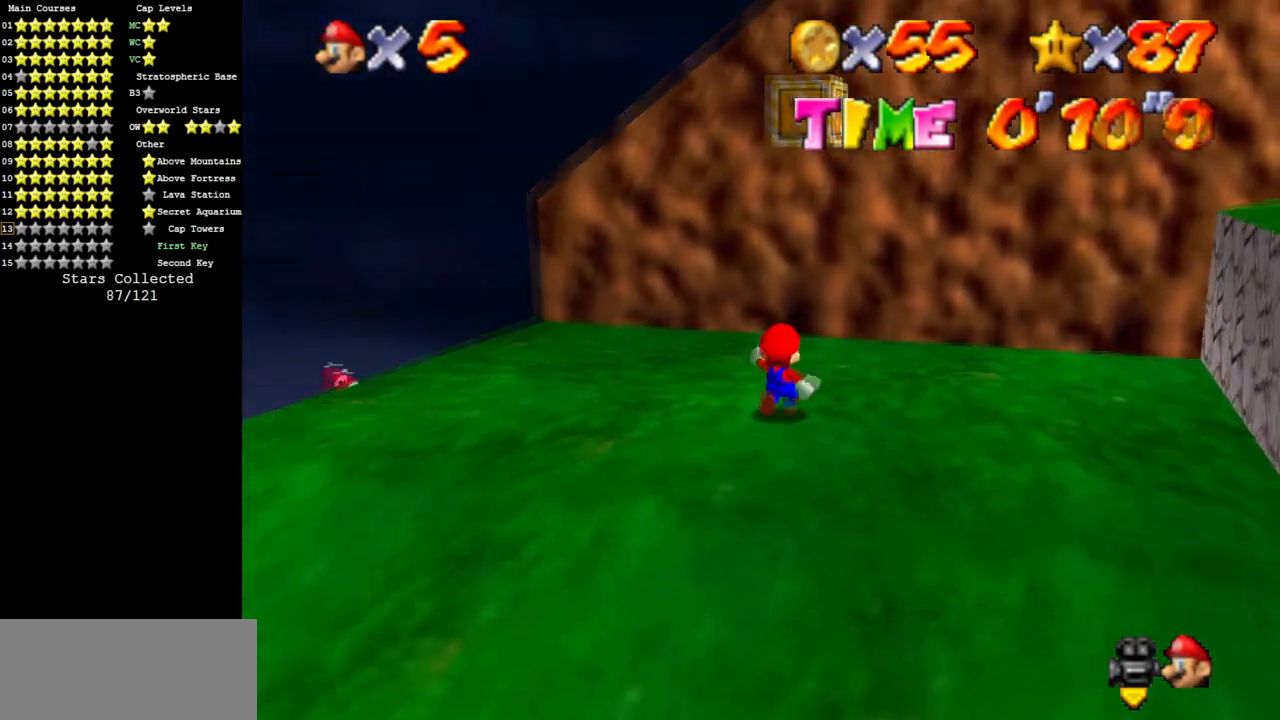
{"buttons": [], "left_stick": "down", "events": [[84, "C_DOWN", "down"], [84, "C_RIGHT", "down"], [150, "left_stick", "down-right"], [200, "C_DOWN", "up"], [200, "C_RIGHT", "up"], [234, "left_stick", "down-left"], [351, "A", "down"], [367, "left_stick", "up-left"], [451, "A", "up"], [484, "left_stick", "down"]]}